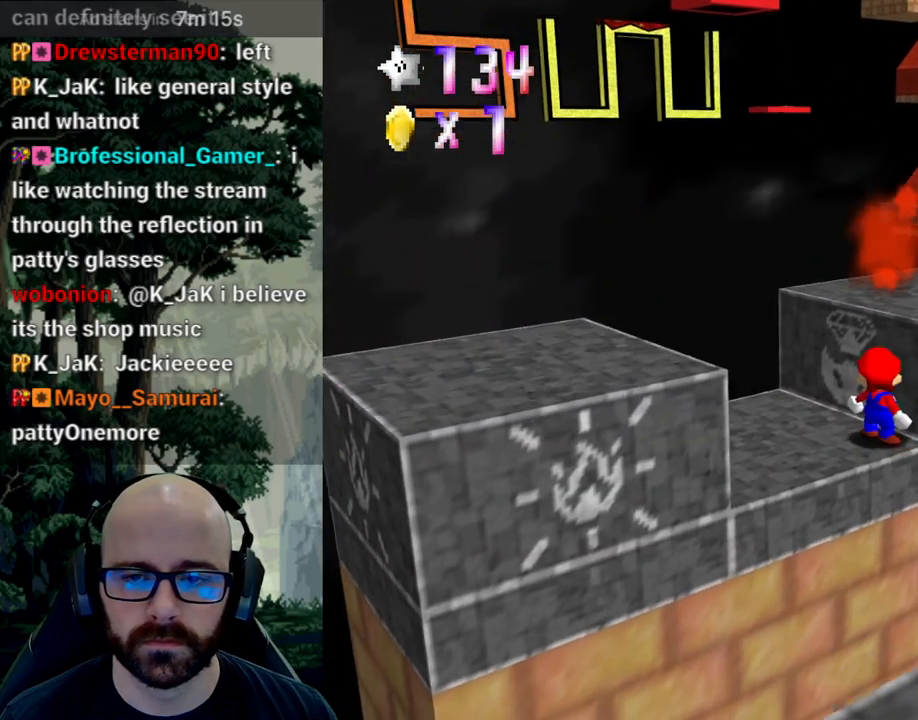
Gameplay with a controller (Xbox layout); each line is a JSON object with the inputs held at the frame after it (dt_ms = milliseconds from this image to that frame). "events" lists button and stick changes between this image and that frame as [ms after this image, input, new state], when the widget could be followed in between. Not read: B DPAD_DOWN DPAD_LEFT DPAD_RIGHT DPAD_UP L1 L2 L3 R1 R2 R3 SELECT START Y.
{"dt_ms": 1000, "buttons": ["A"], "left_stick": "down", "right_stick": "center"}
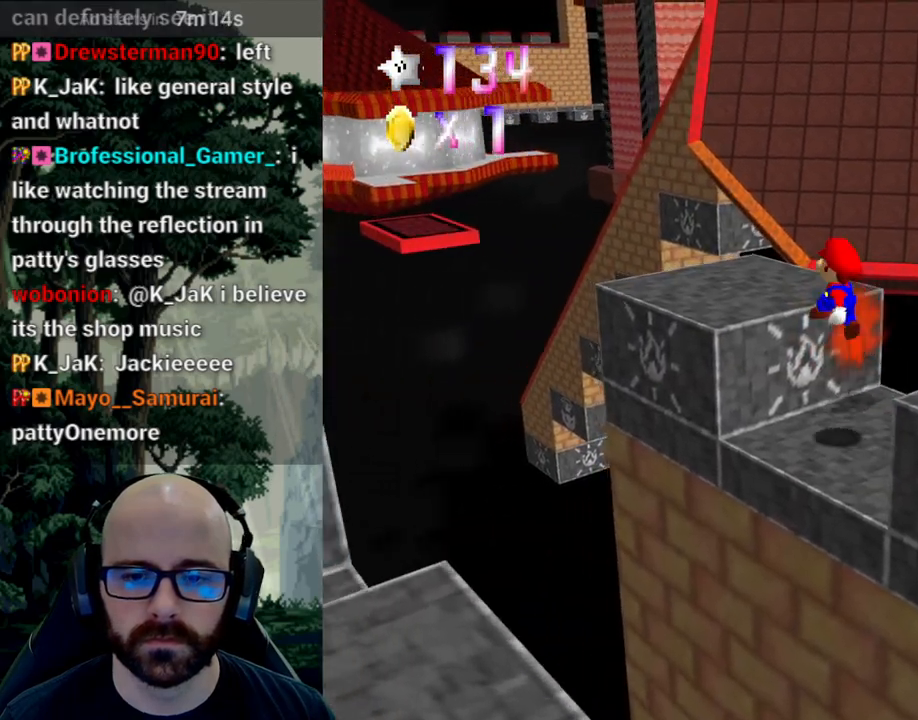
{"dt_ms": 500, "buttons": [], "left_stick": "center", "right_stick": "center", "events": [[17, "right_stick", "down"], [117, "right_stick", "center"], [133, "left_stick", "up"], [183, "left_stick", "up-left"], [317, "A", "up"], [350, "left_stick", "center"]]}
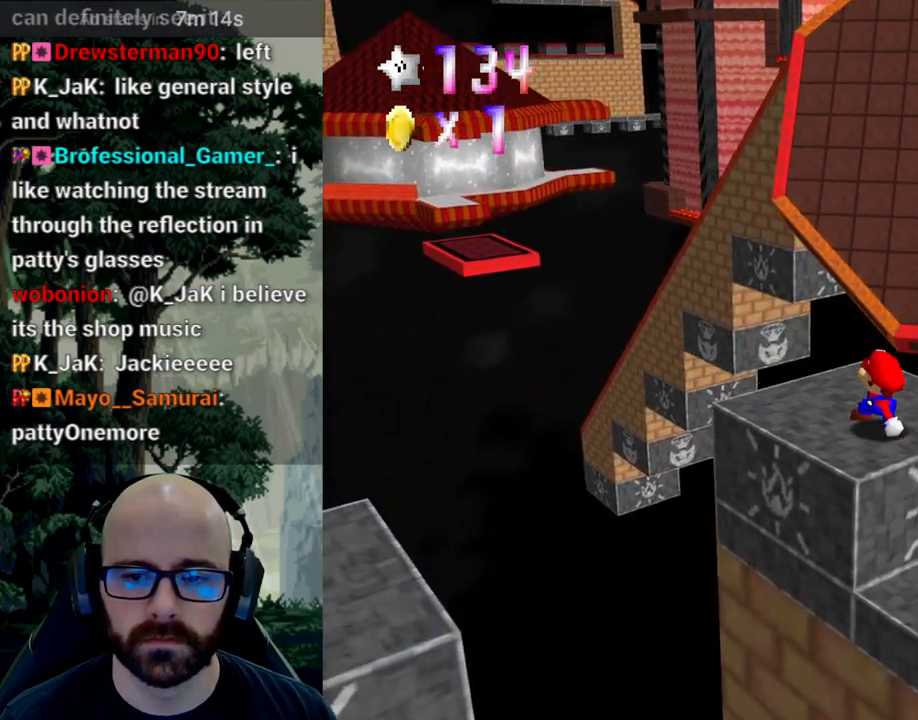
{"dt_ms": 500, "buttons": ["A"], "left_stick": "up", "right_stick": "down", "events": [[17, "left_stick", "up"], [500, "A", "down"], [500, "right_stick", "down"]]}
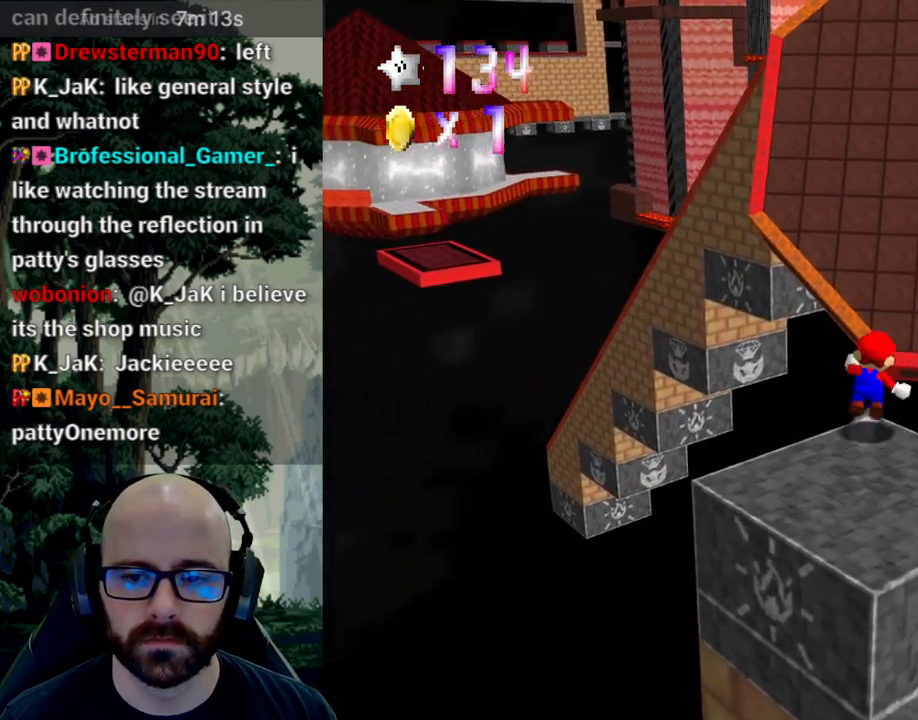
{"dt_ms": 500, "buttons": ["A"], "left_stick": "up-right", "right_stick": "down", "events": [[117, "left_stick", "up-right"]]}
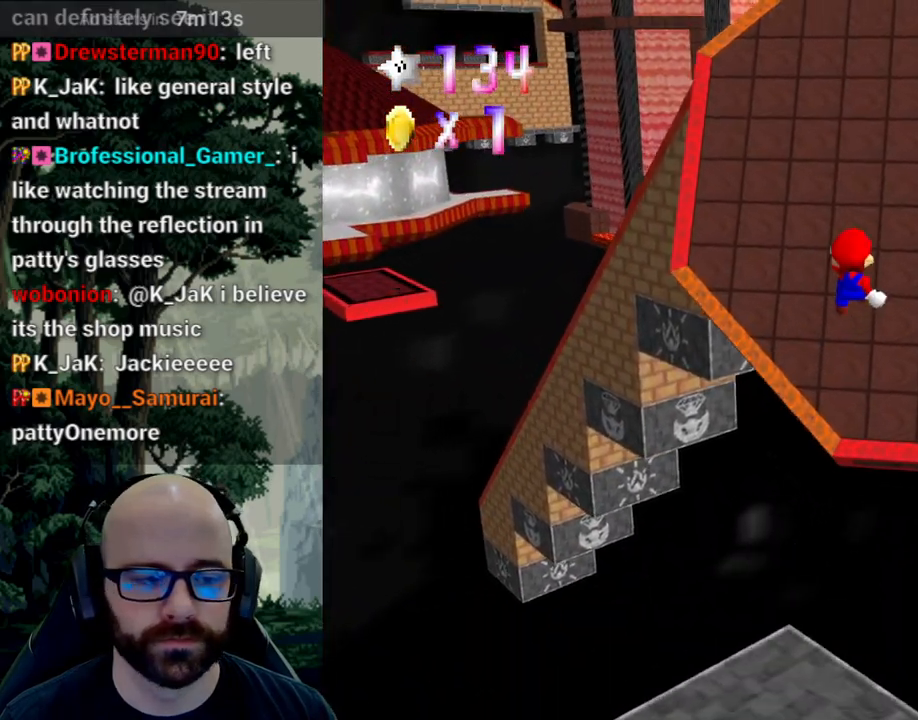
{"dt_ms": 500, "buttons": ["A"], "left_stick": "up-right", "right_stick": "down", "events": [[167, "right_stick", "center"], [383, "right_stick", "down"]]}
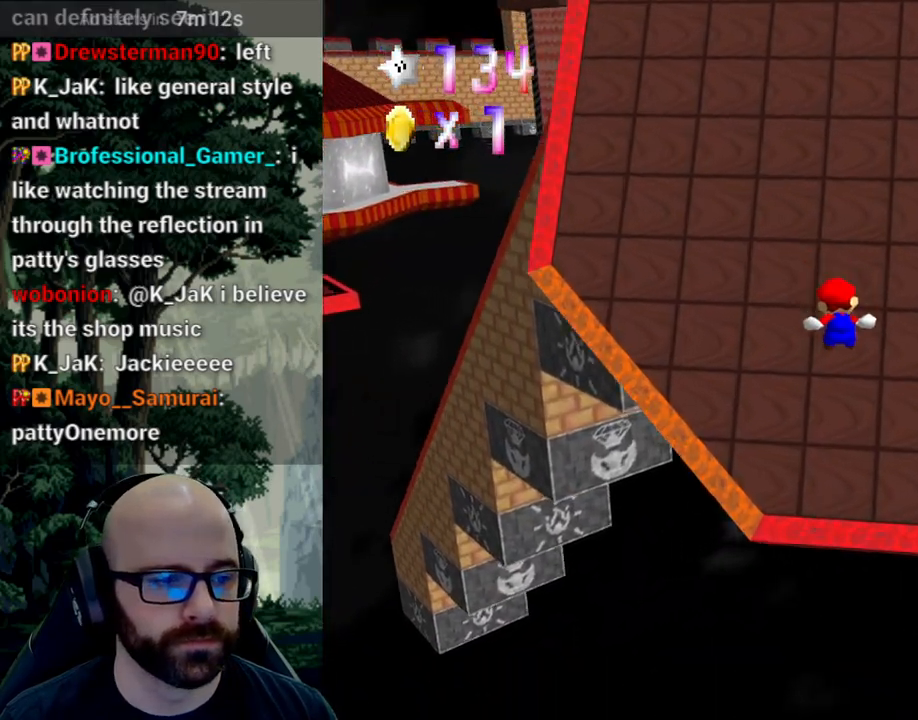
{"dt_ms": 500, "buttons": ["A"], "left_stick": "up", "right_stick": "down", "events": [[200, "right_stick", "center"], [333, "right_stick", "down"], [450, "left_stick", "up"]]}